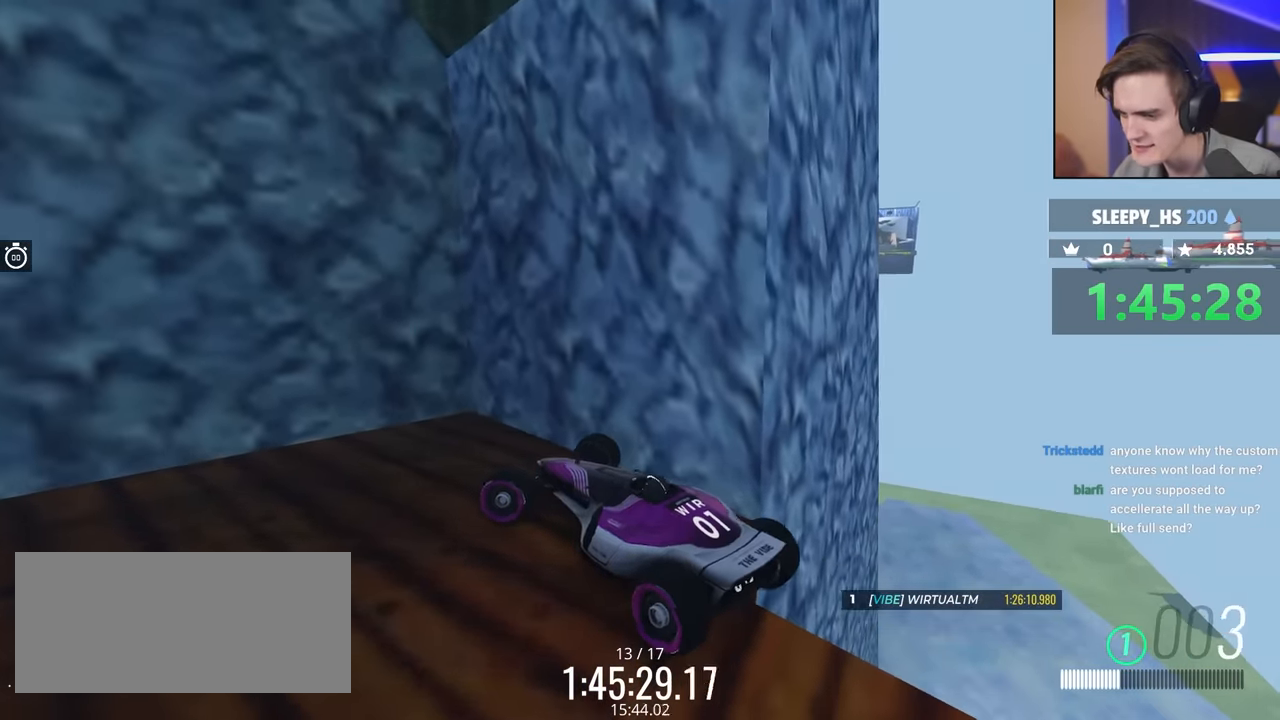
Gameplay with keyboard; each line is a JSON object with the keys held at the frame after it. "events" lists presses ("down") and releases ("up") of "brake", "down", "left", "right" and "up" between this image and that frame as [ms after this image, input, new state], when the widget could be followed in between. No other keys are recorded. Mouse input is not recorded. Key names are as the overlay labels them; some are game actions (e.g. jump) rather than physical keys.
{"keys": ["down", "left", "up"], "events": [[400, "down", "down"]]}
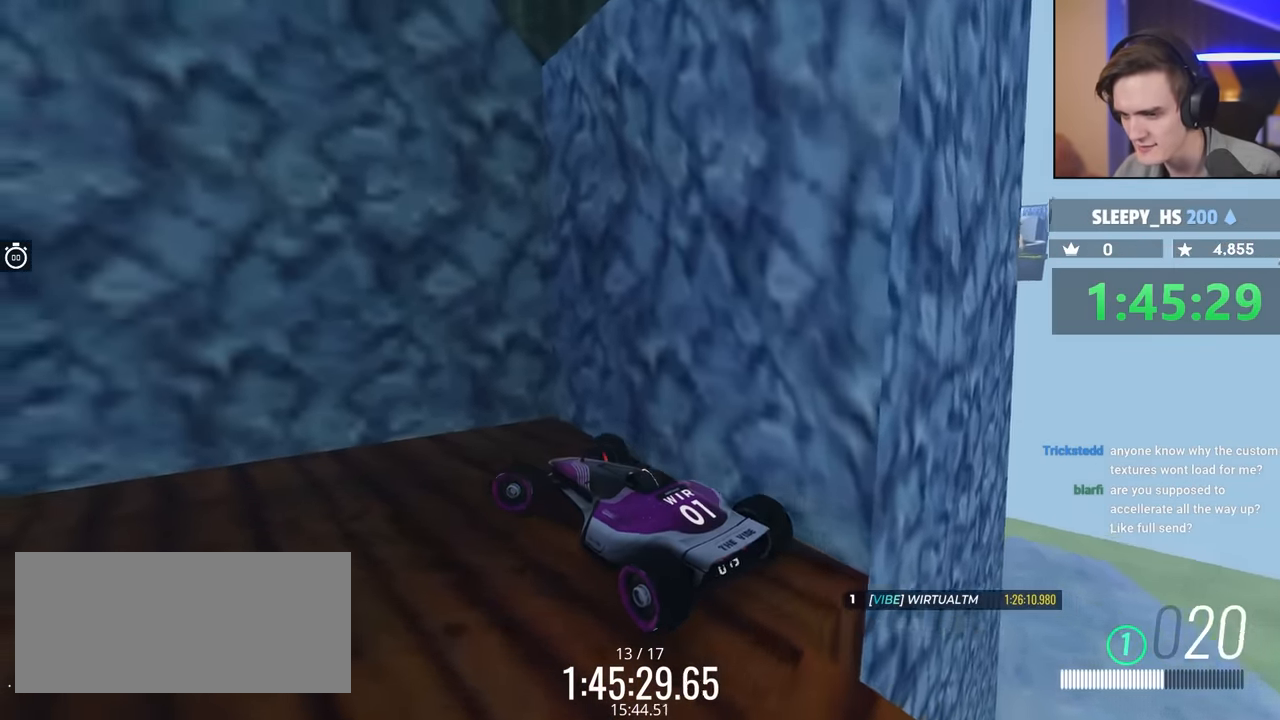
{"keys": ["down", "left", "up"], "events": []}
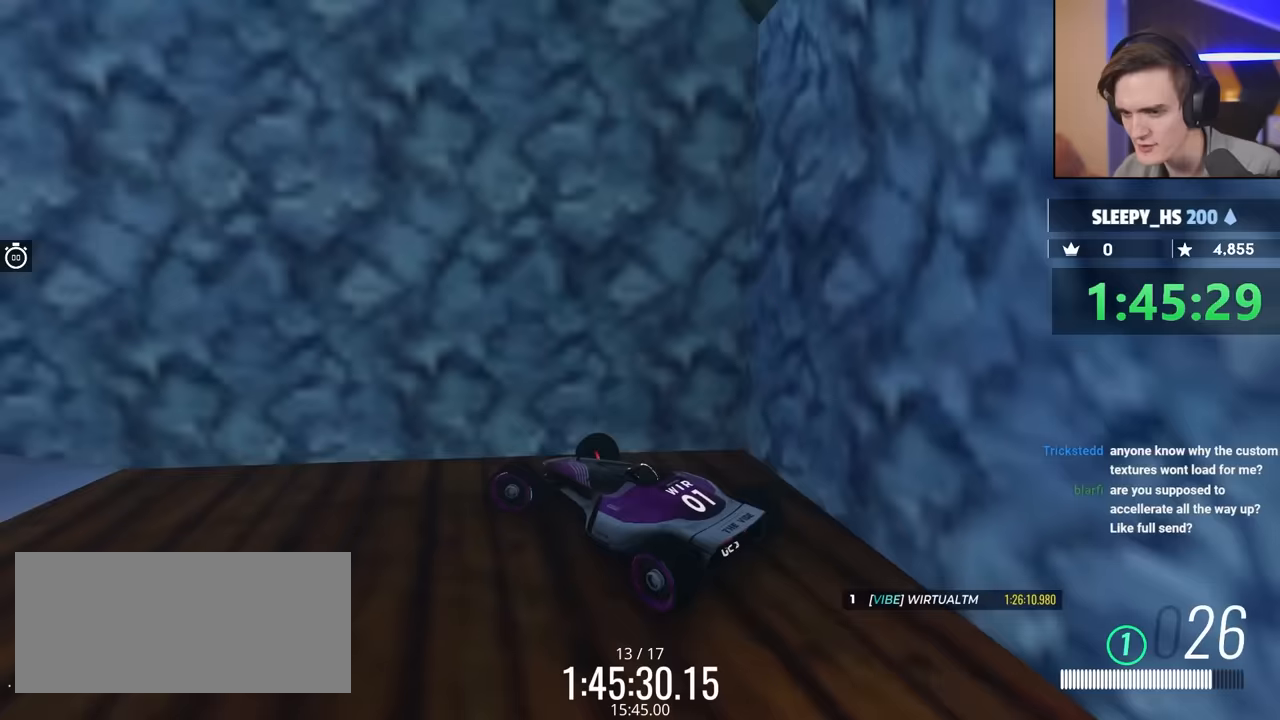
{"keys": ["down"], "events": [[250, "down", "up"], [267, "up", "up"], [300, "left", "up"], [433, "down", "down"]]}
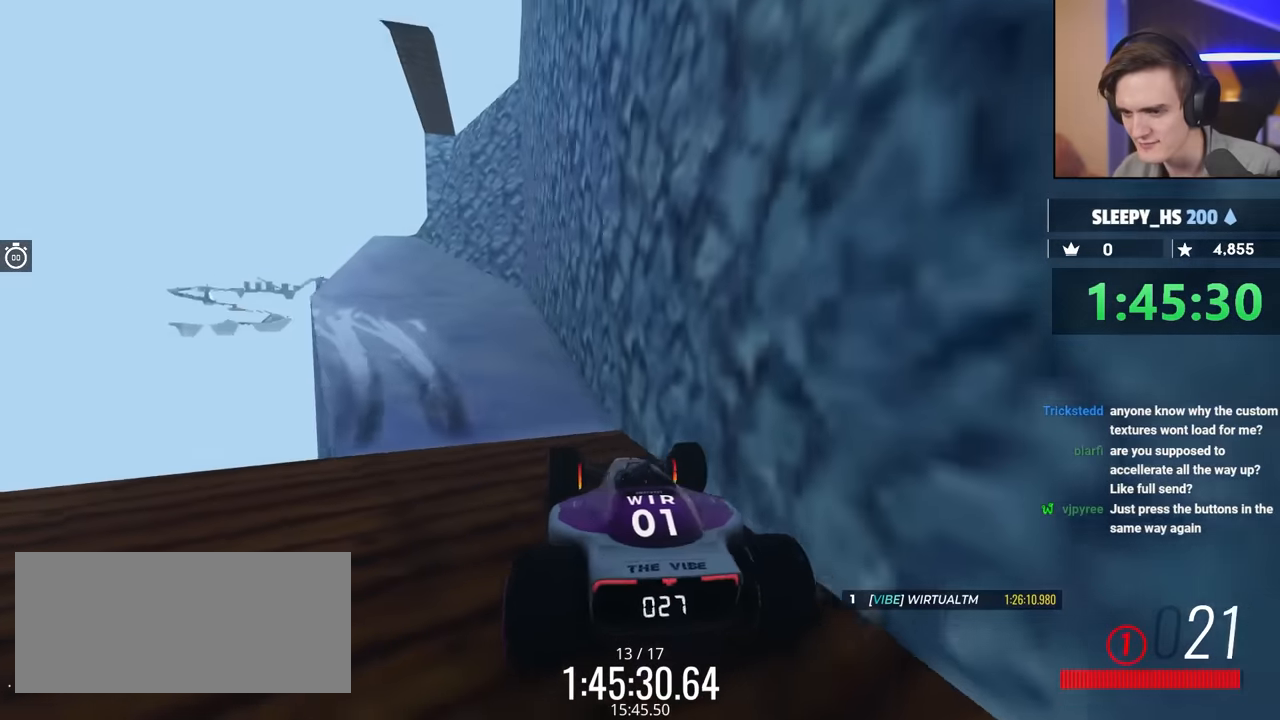
{"keys": ["down", "left"], "events": [[467, "left", "down"]]}
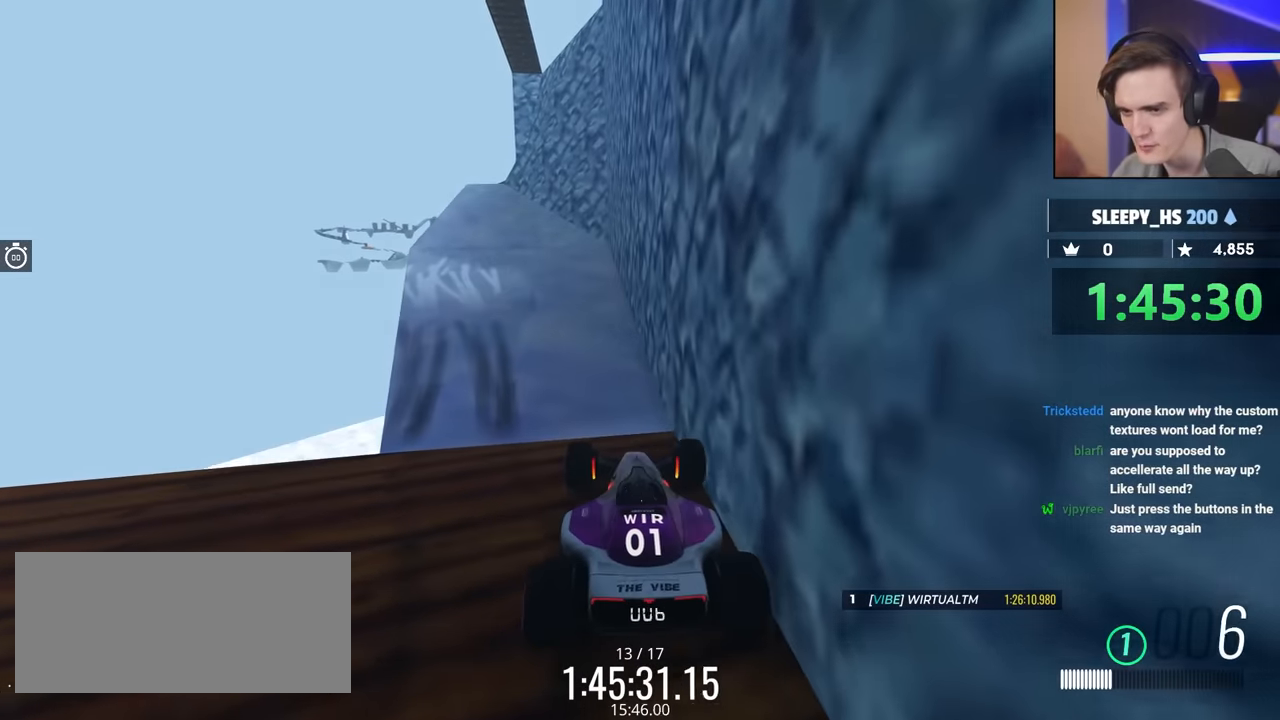
{"keys": ["down"], "events": [[50, "left", "up"]]}
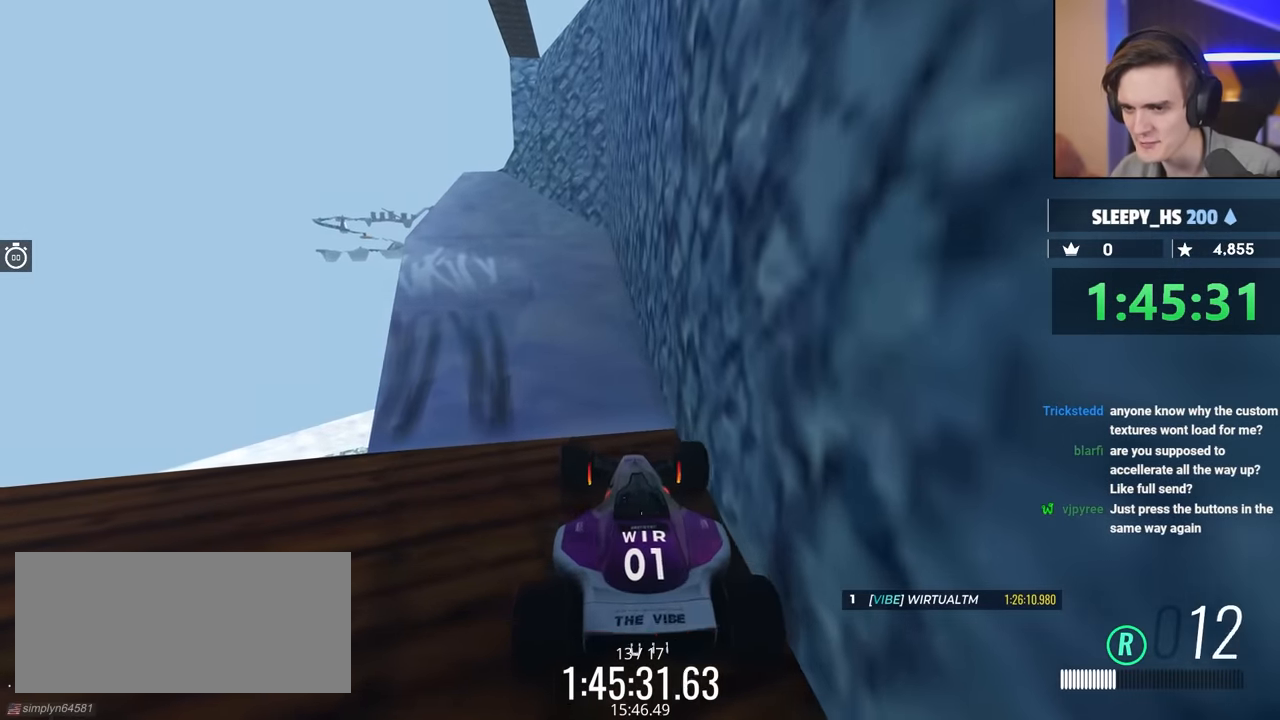
{"keys": ["left", "up"], "events": [[167, "right", "down"], [300, "down", "up"], [350, "right", "up"], [433, "up", "down"], [450, "left", "down"]]}
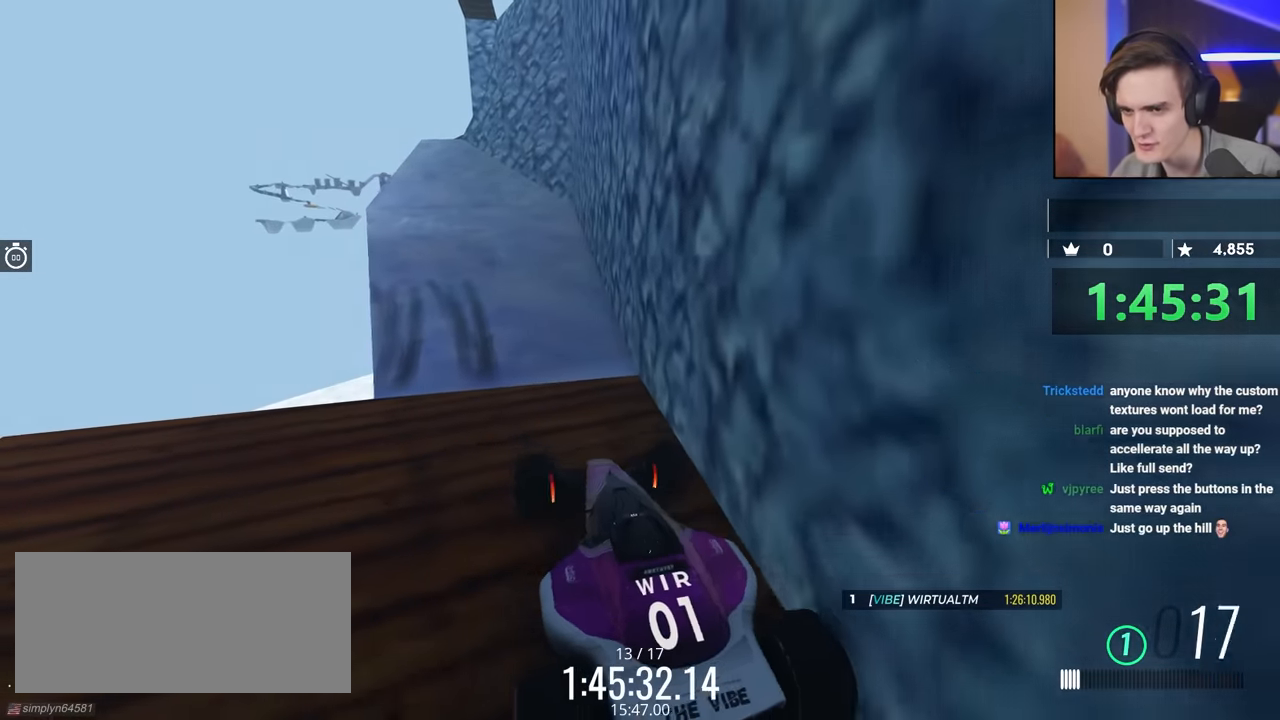
{"keys": ["left", "up"], "events": []}
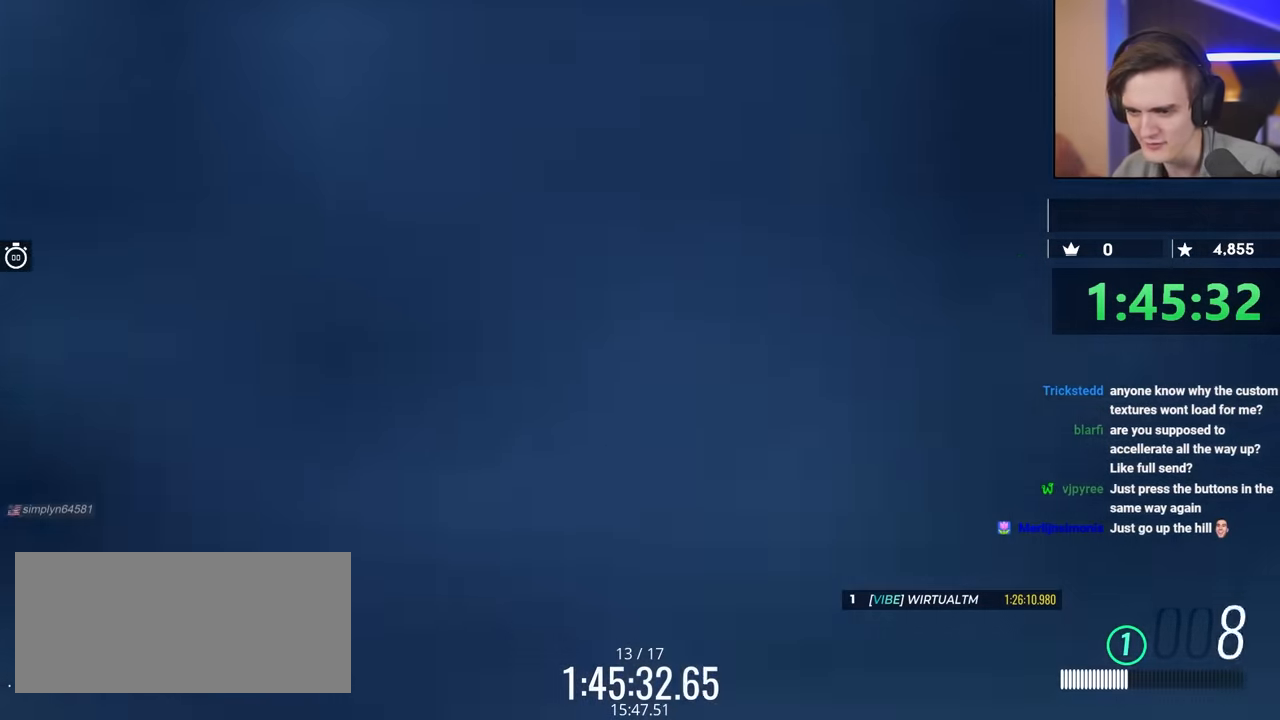
{"keys": [], "events": [[100, "up", "up"], [333, "left", "up"]]}
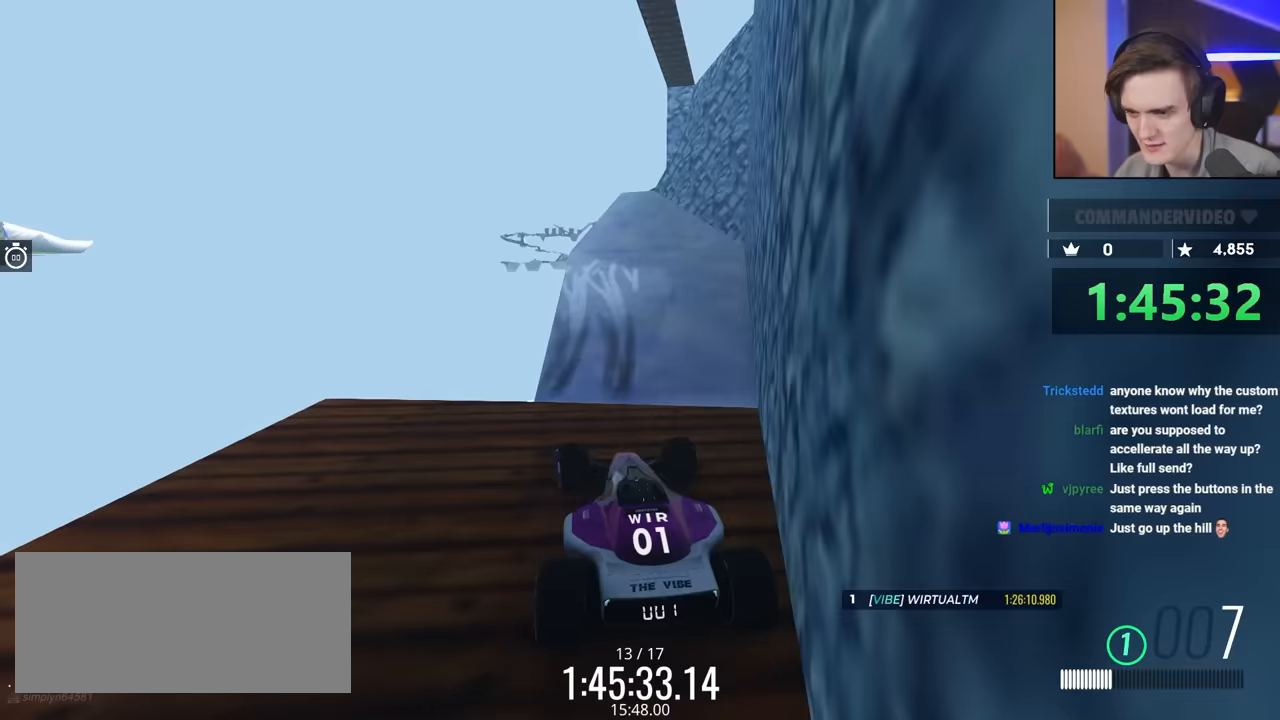
{"keys": ["left", "up"], "events": [[300, "left", "down"], [350, "up", "down"]]}
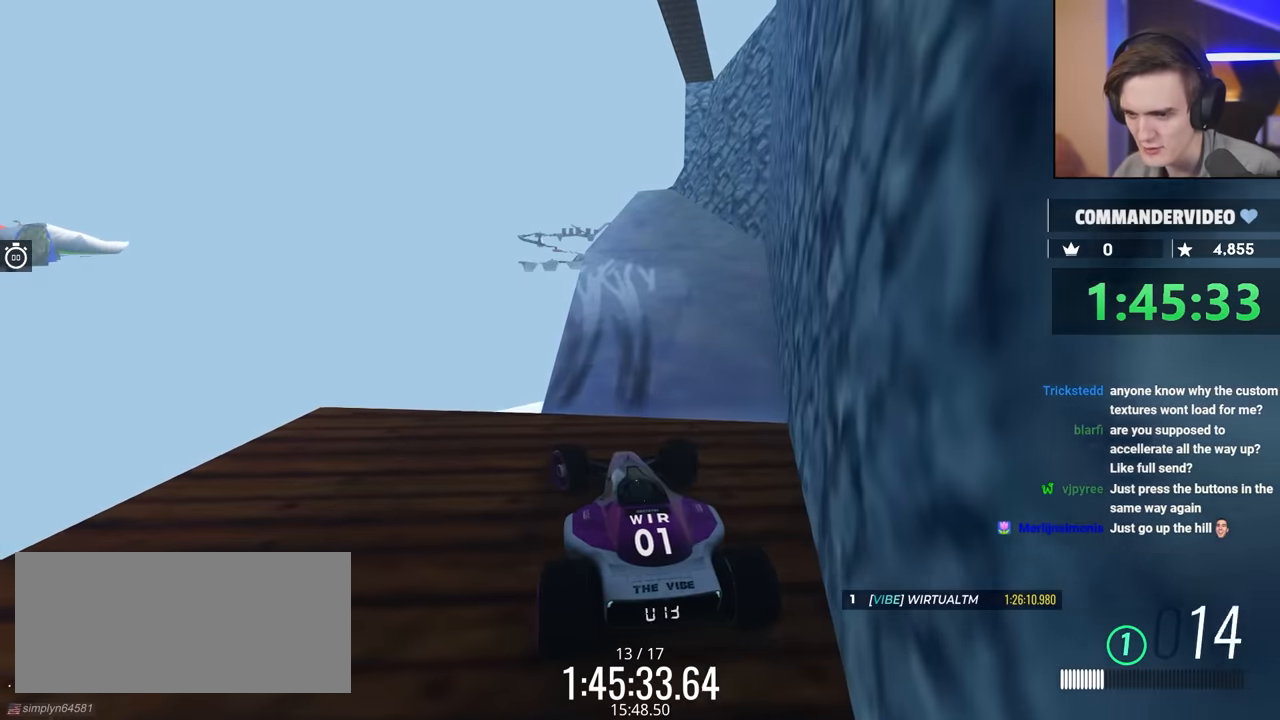
{"keys": ["right"], "events": [[33, "left", "up"], [33, "up", "up"], [317, "right", "down"]]}
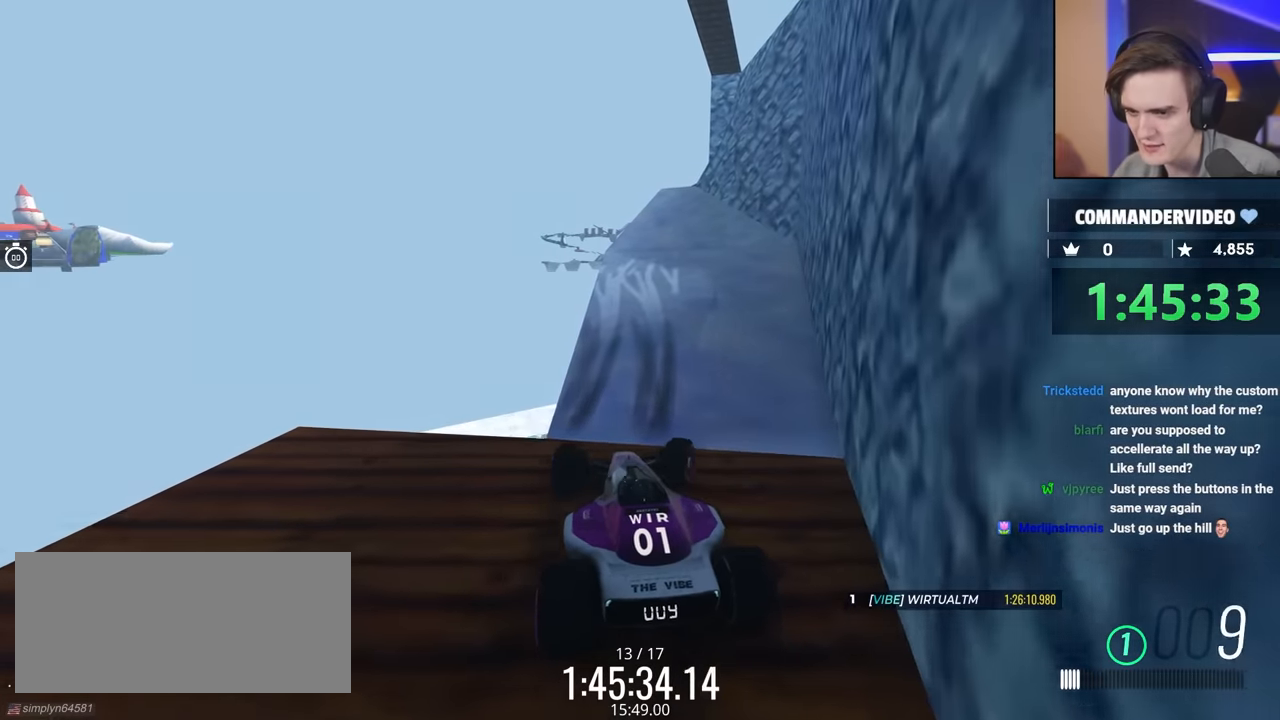
{"keys": ["up"], "events": [[50, "right", "up"], [150, "up", "down"], [433, "right", "down"], [467, "right", "up"]]}
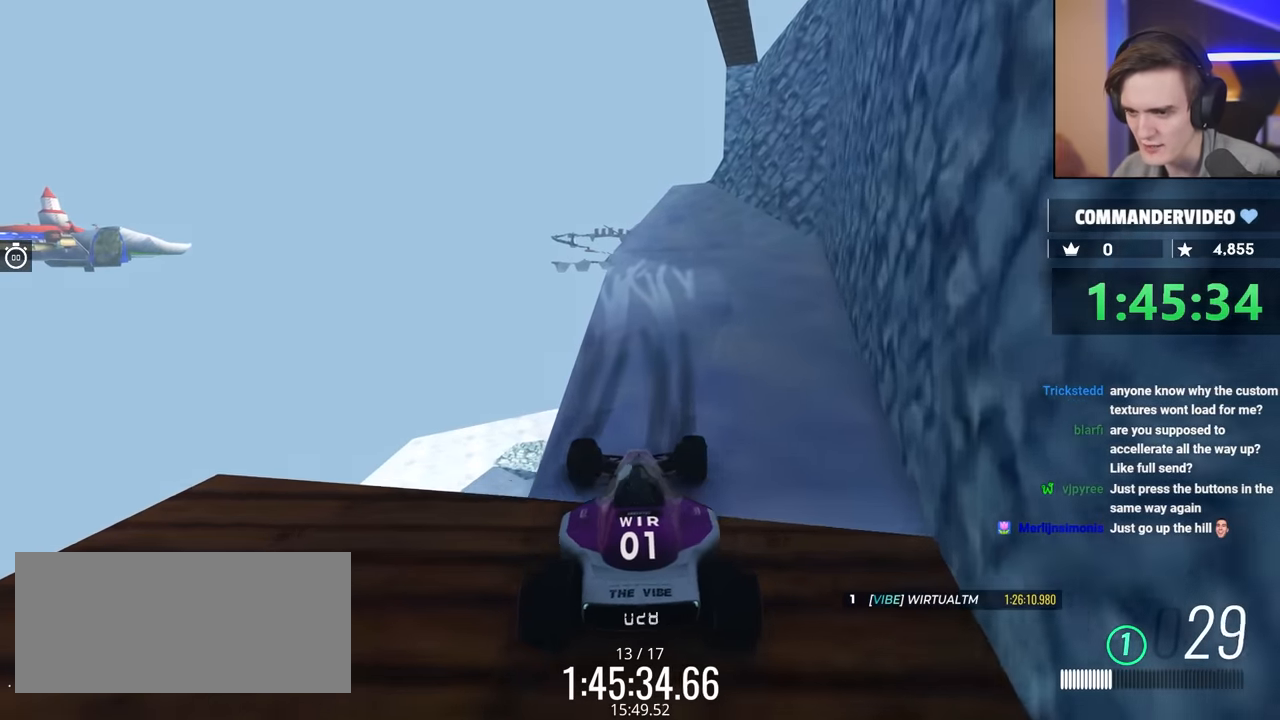
{"keys": ["up"], "events": [[150, "right", "down"], [200, "right", "up"]]}
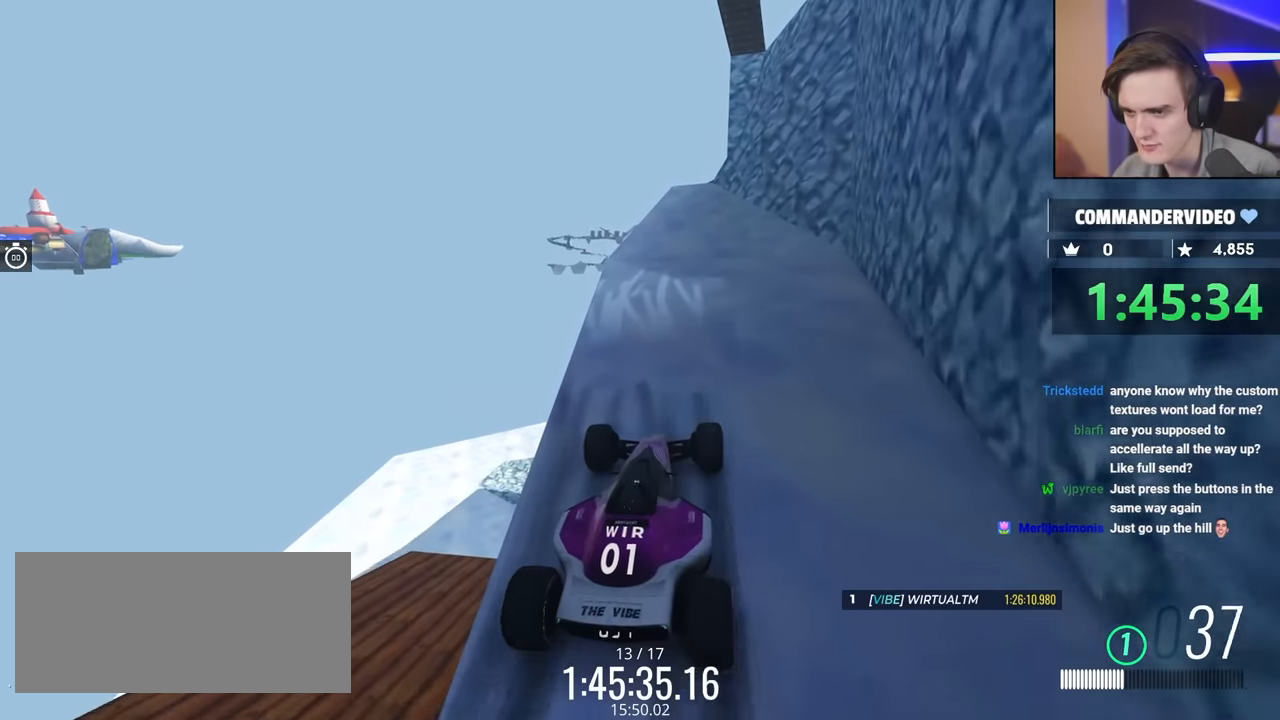
{"keys": ["right", "up"], "events": [[17, "left", "down"], [67, "left", "up"], [483, "right", "down"]]}
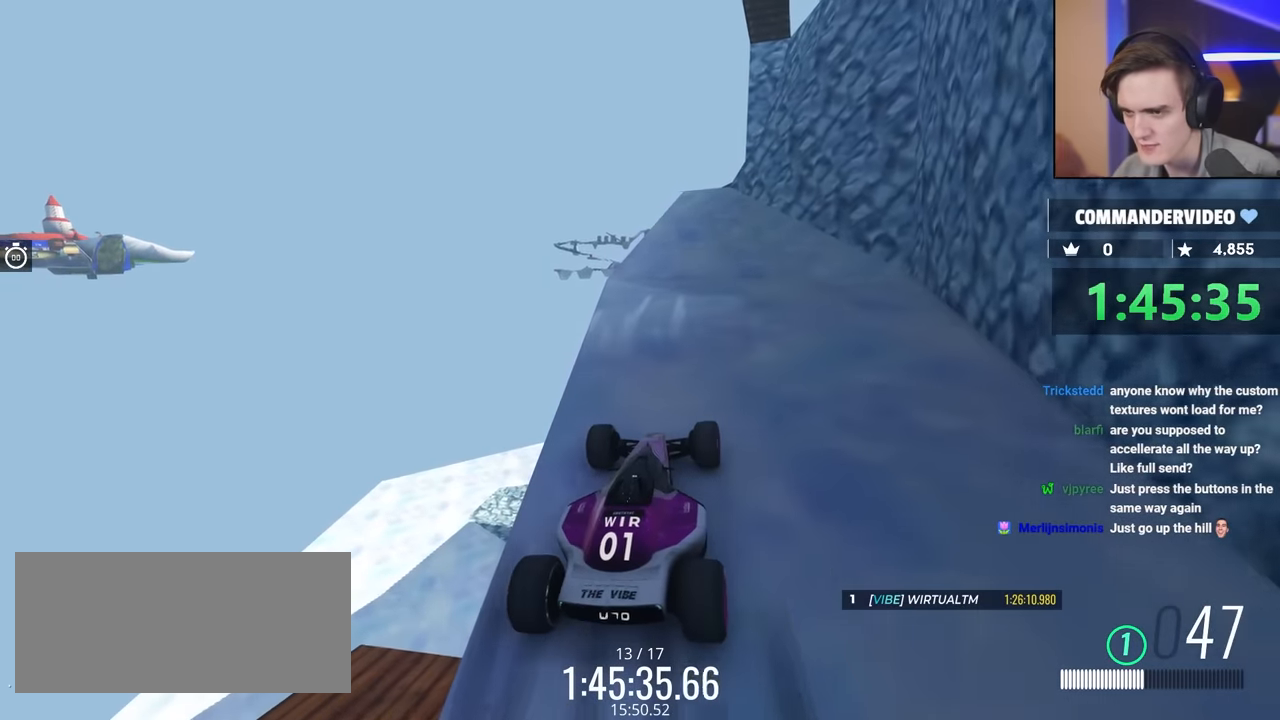
{"keys": ["up"], "events": [[33, "right", "up"]]}
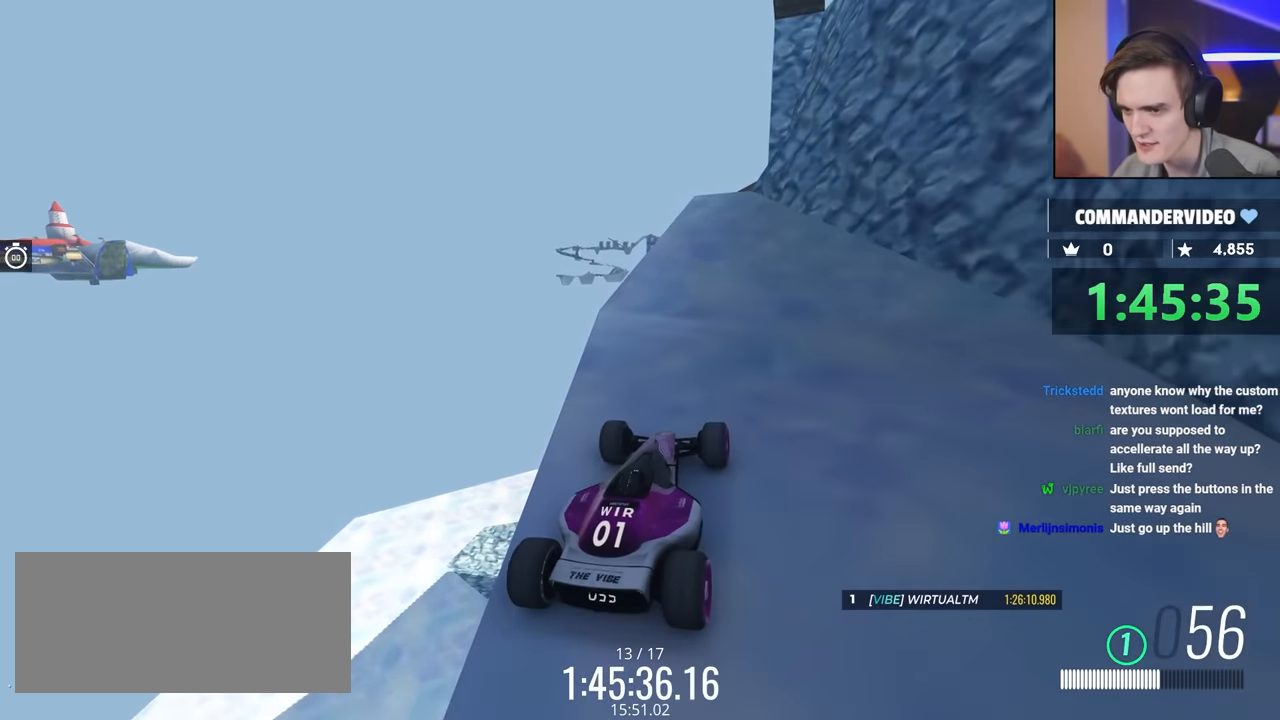
{"keys": ["left", "up"], "events": [[50, "right", "down"], [233, "right", "up"], [333, "left", "down"]]}
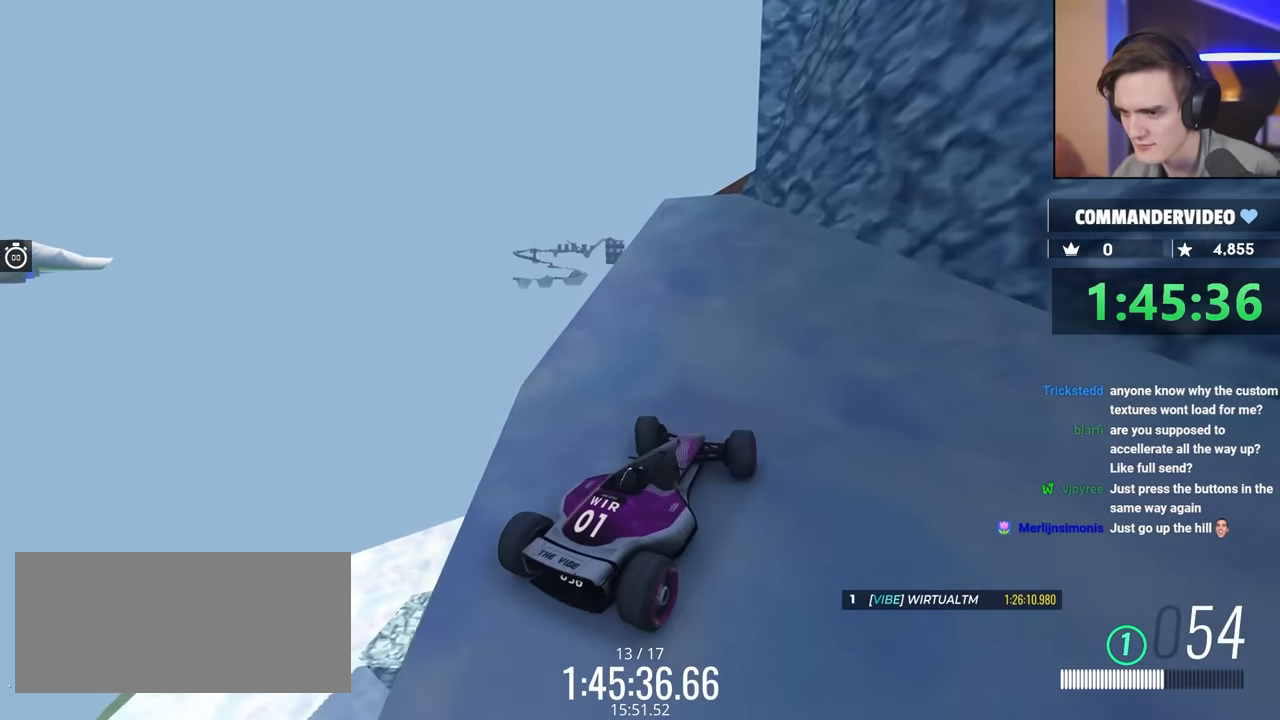
{"keys": ["right", "up"], "events": [[67, "left", "up"], [300, "right", "down"]]}
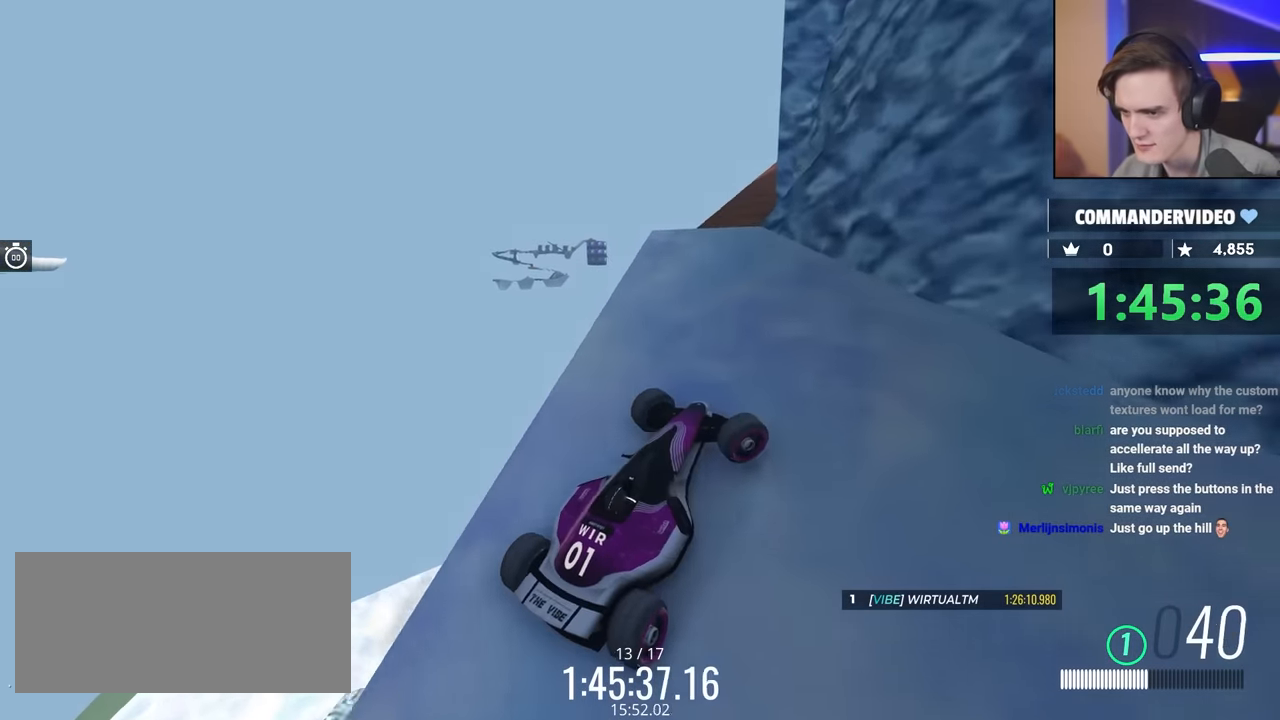
{"keys": ["up"], "events": [[83, "right", "up"], [317, "right", "down"], [500, "right", "up"]]}
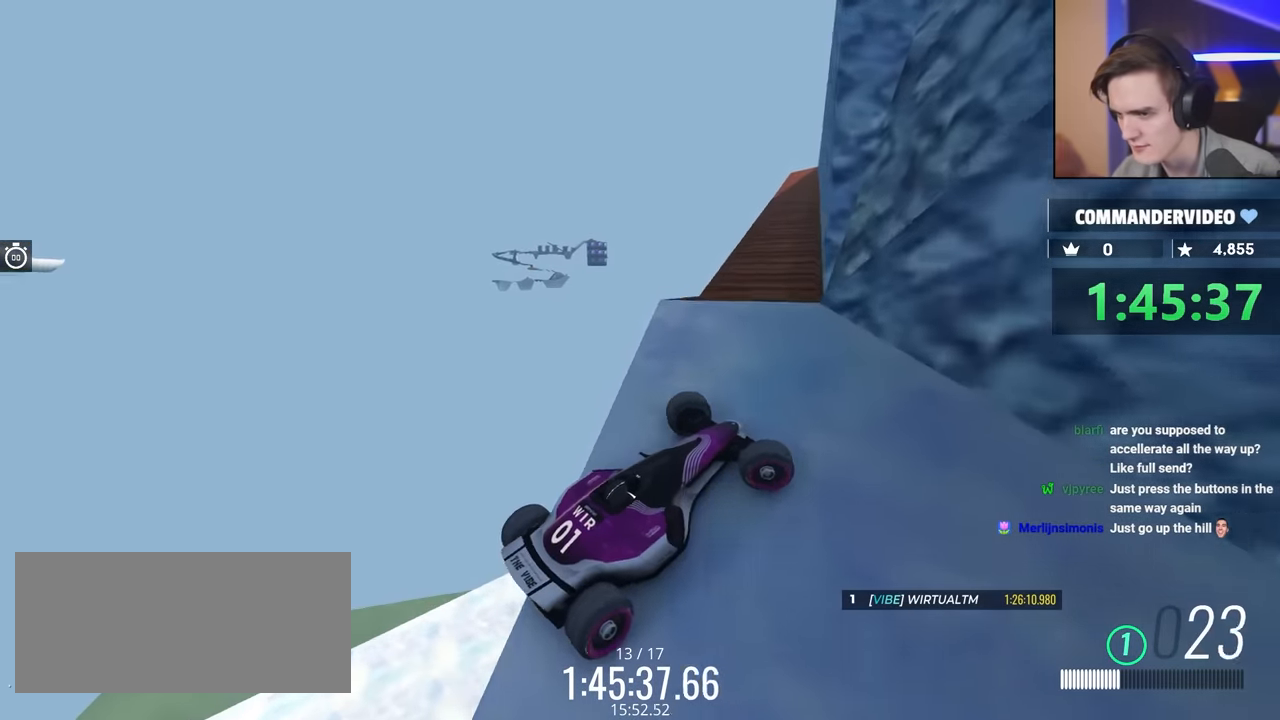
{"keys": ["up"], "events": [[200, "left", "down"], [333, "left", "up"]]}
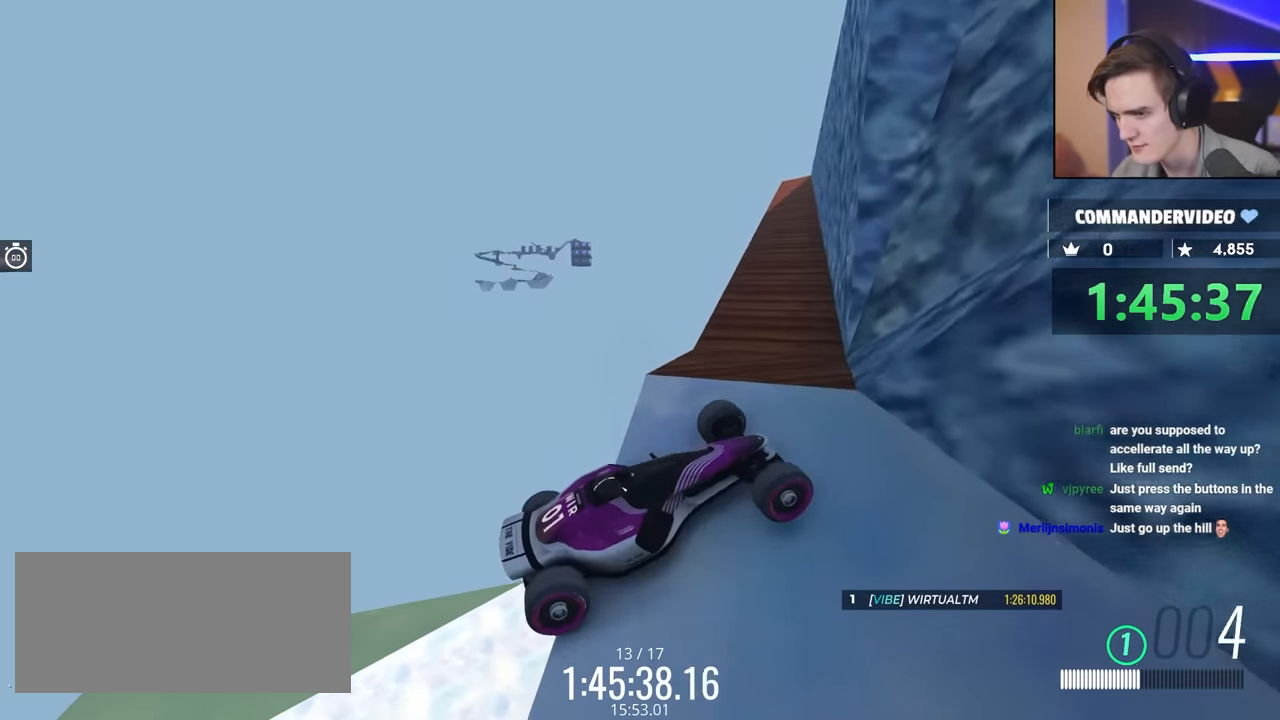
{"keys": ["right", "up"], "events": [[167, "right", "down"]]}
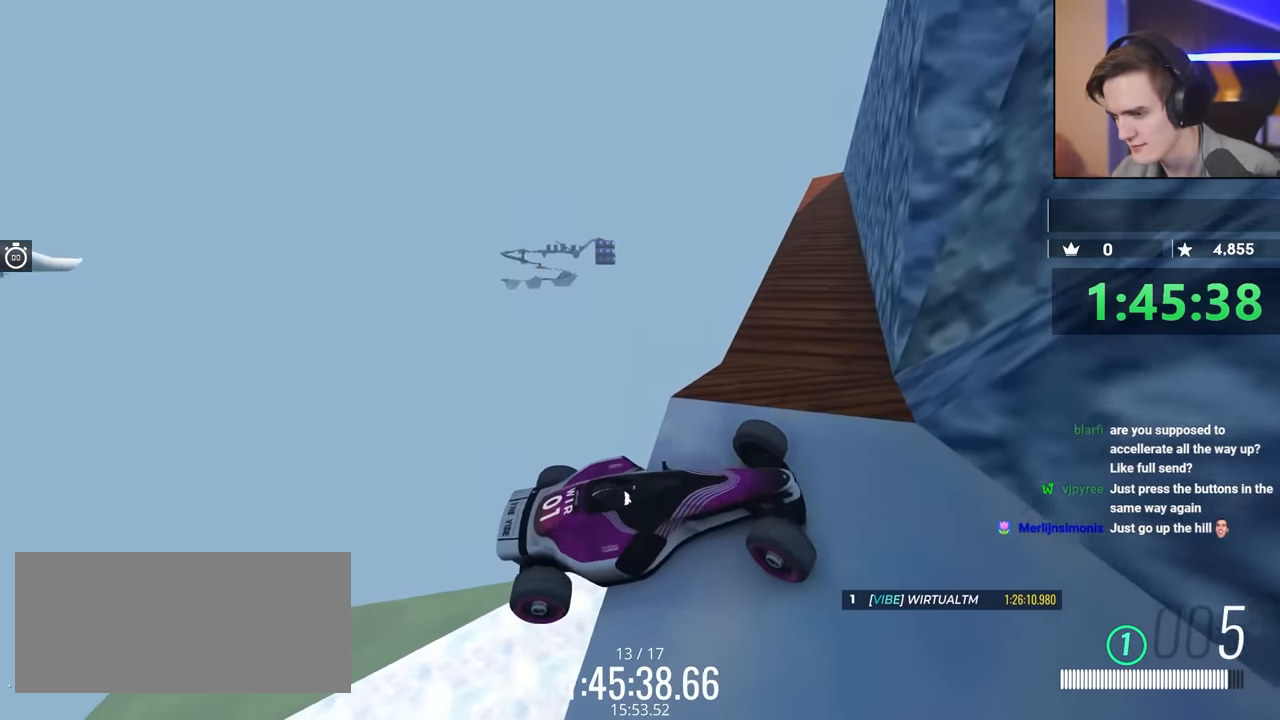
{"keys": ["left", "up"], "events": [[283, "right", "up"], [333, "left", "down"]]}
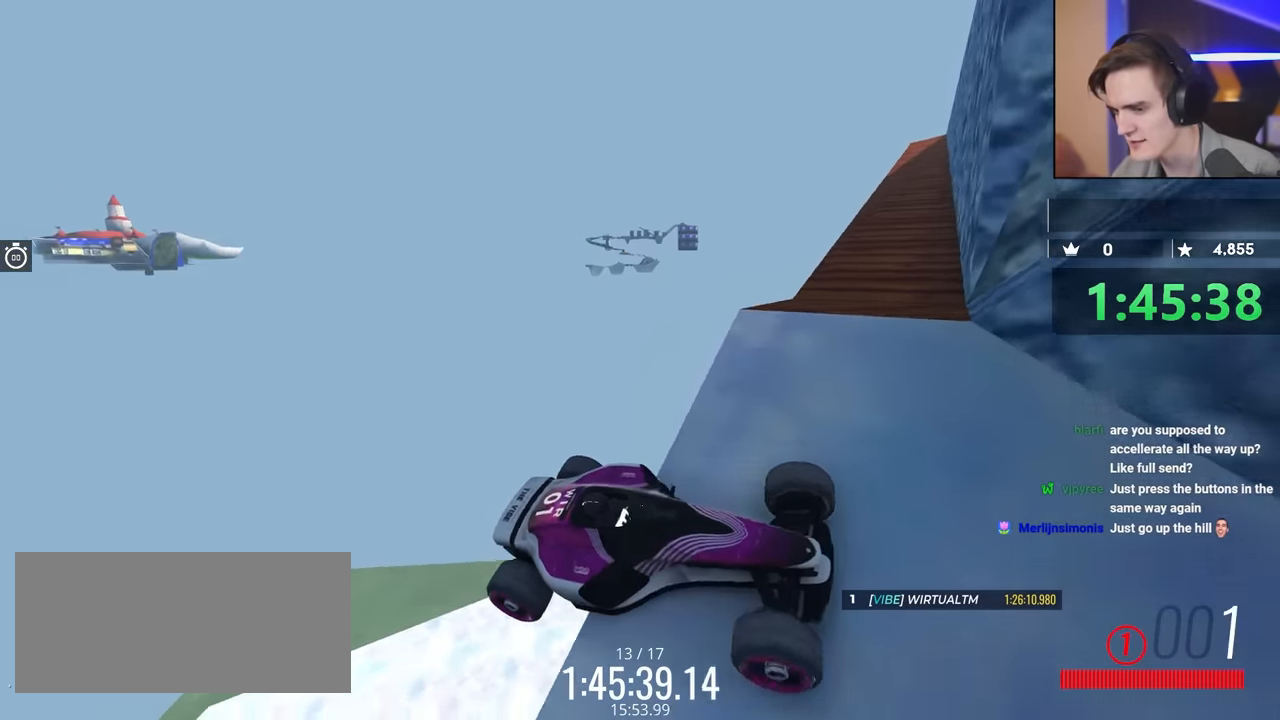
{"keys": ["left", "up"], "events": []}
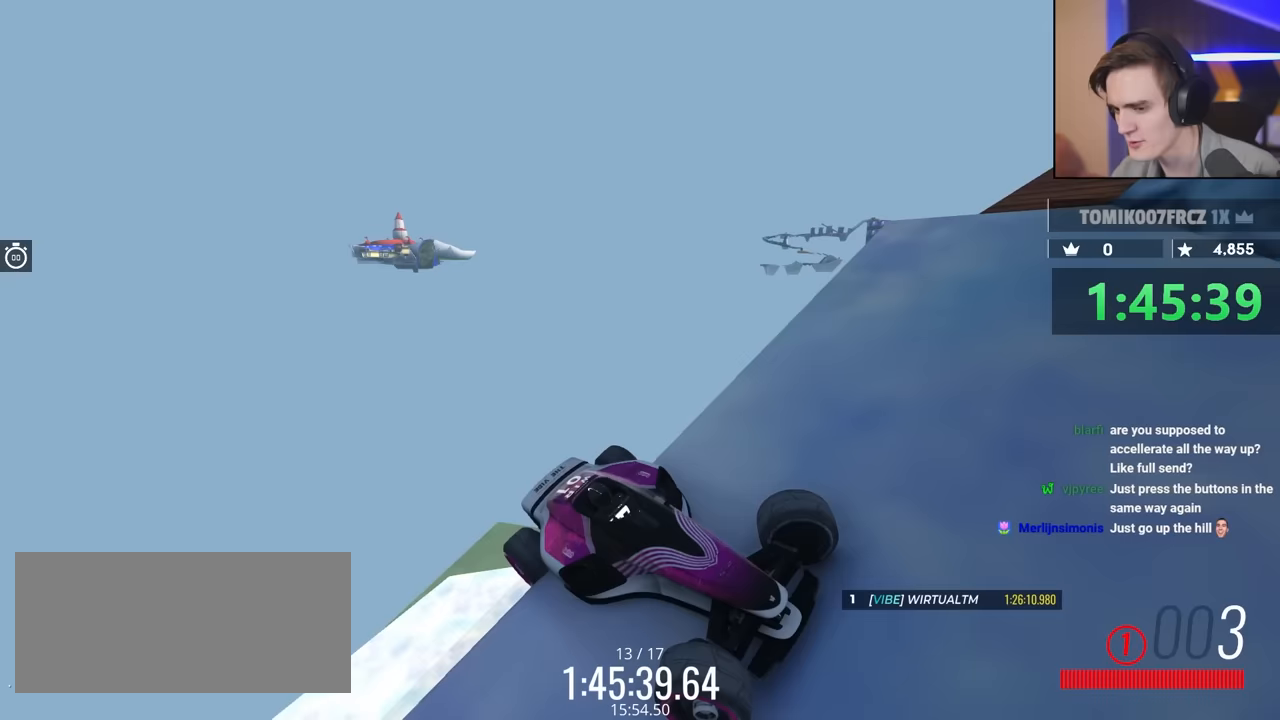
{"keys": ["left", "up"], "events": []}
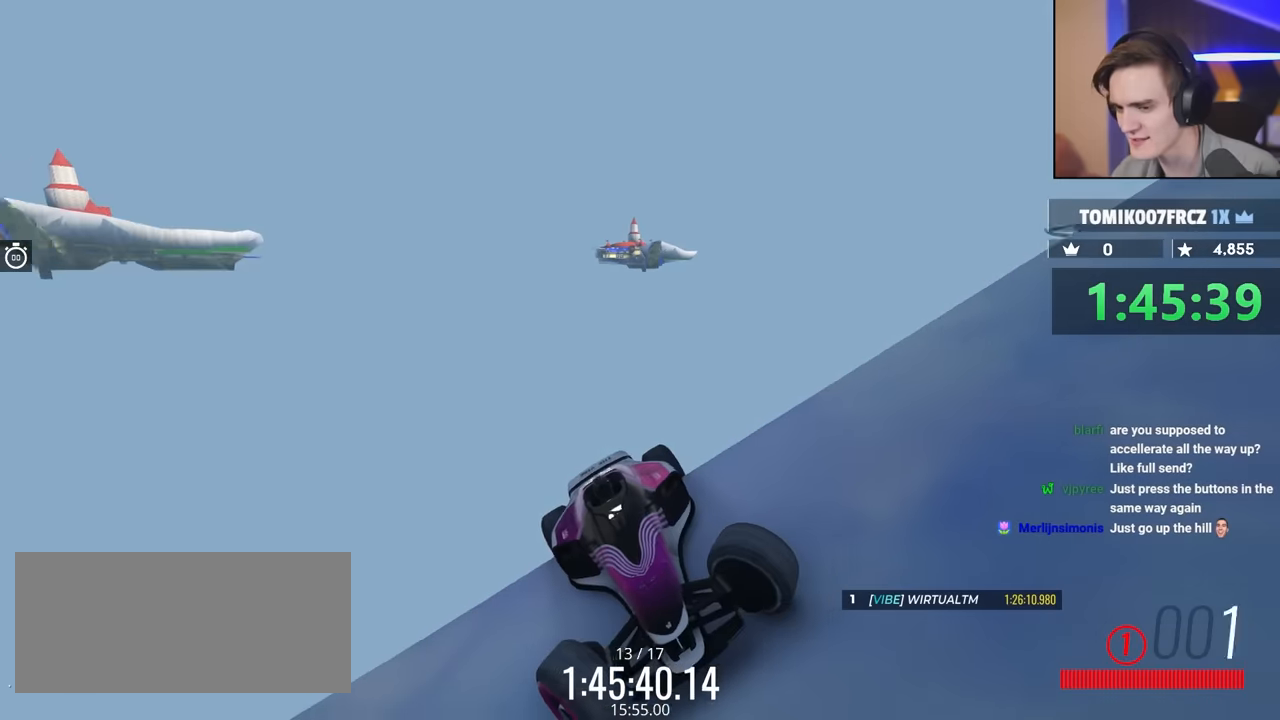
{"keys": ["left", "up"], "events": []}
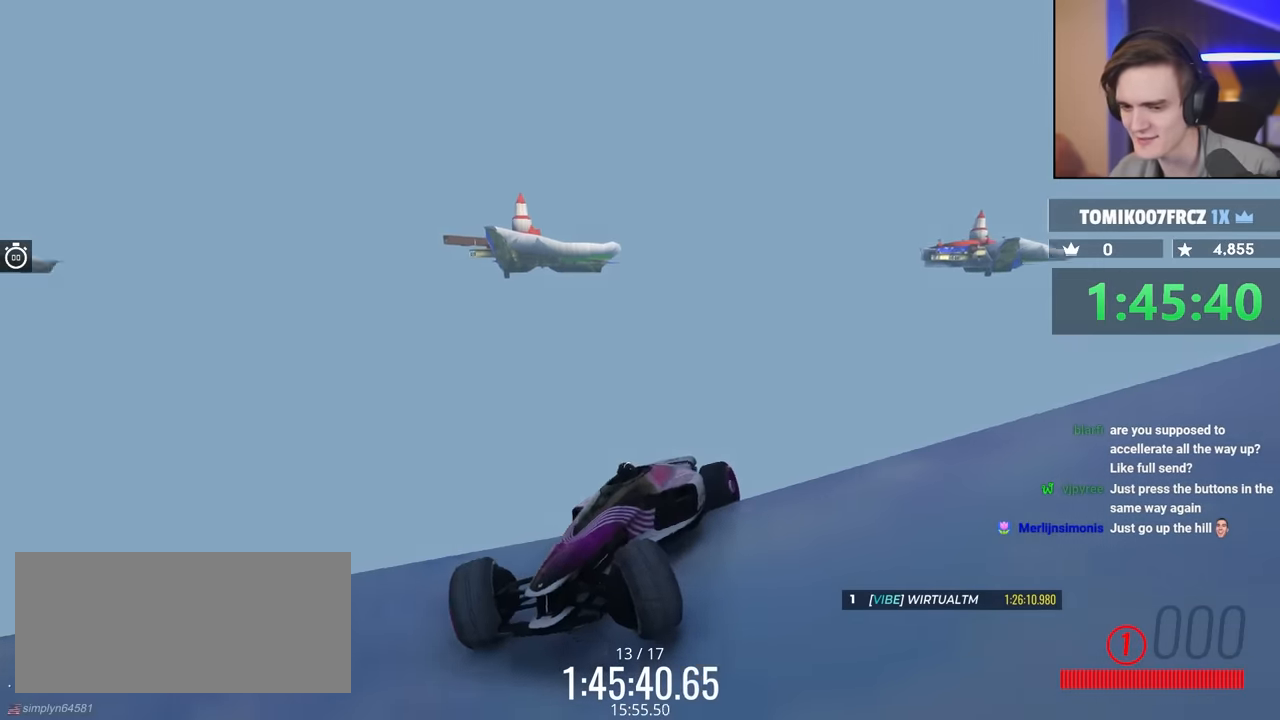
{"keys": ["left", "up"], "events": []}
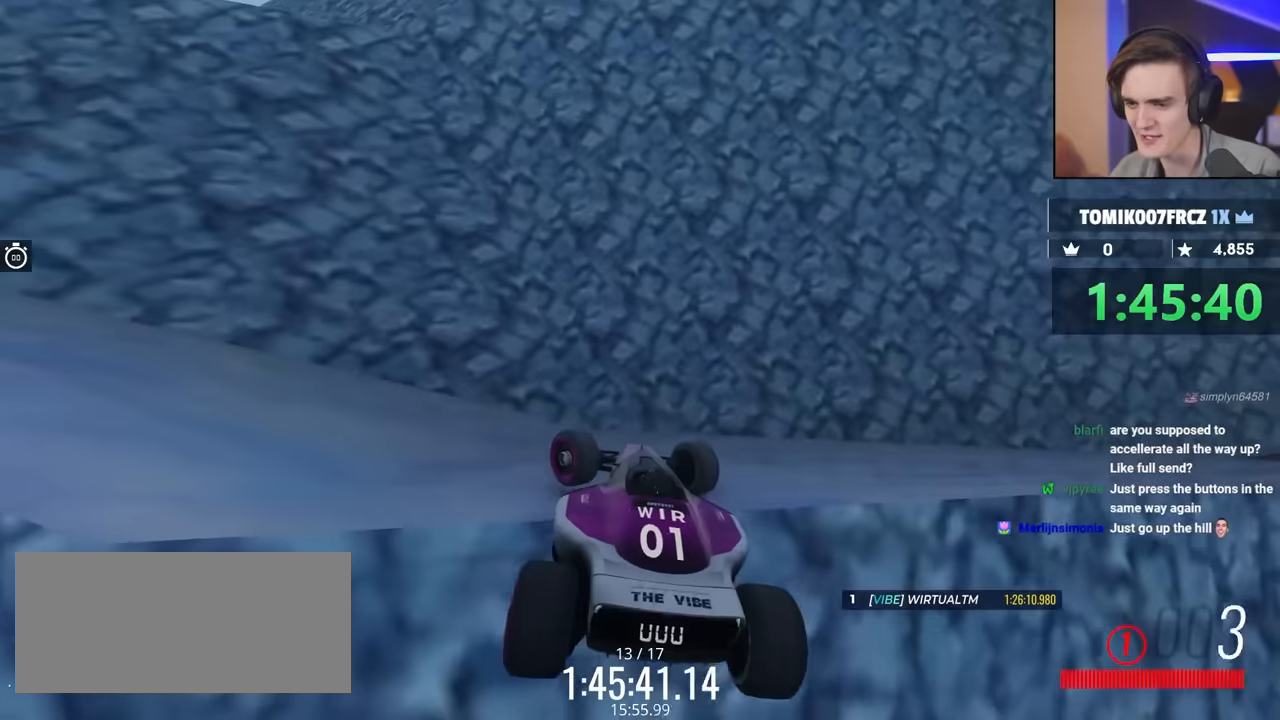
{"keys": ["right", "up"], "events": [[317, "right", "down"], [367, "left", "up"]]}
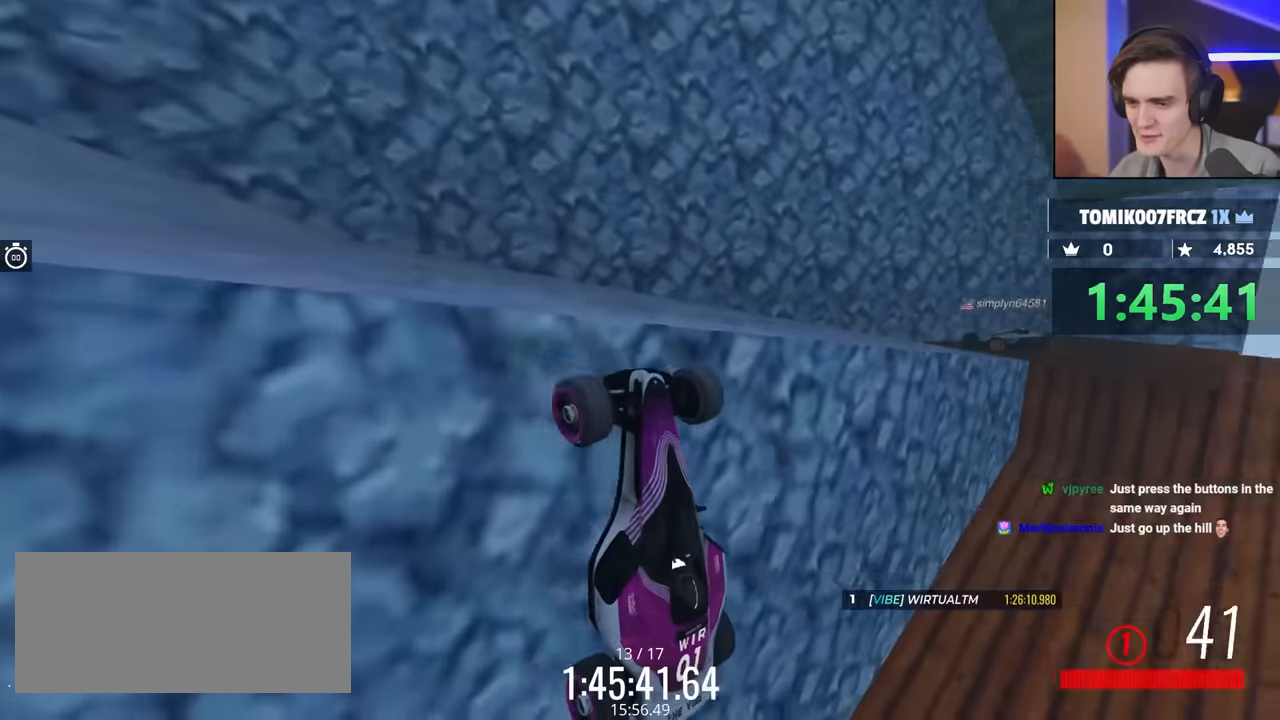
{"keys": ["down", "up"], "events": [[150, "right", "up"], [383, "down", "down"]]}
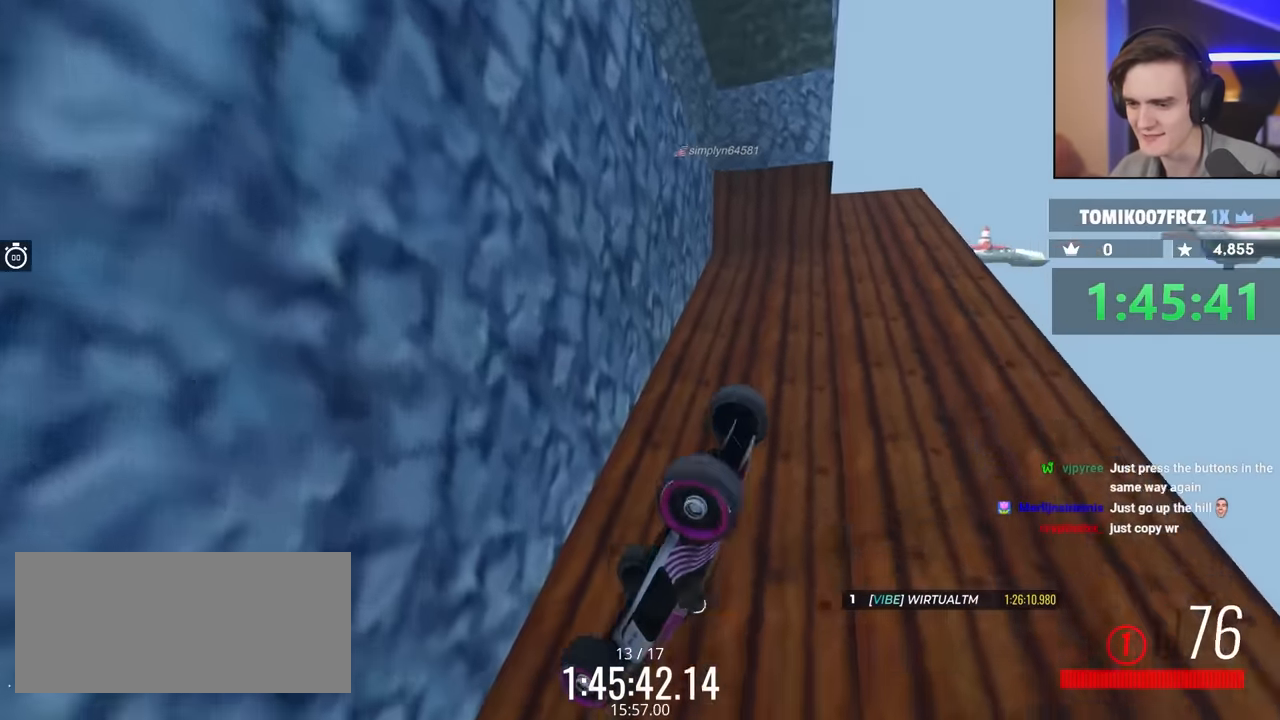
{"keys": ["down", "up"], "events": []}
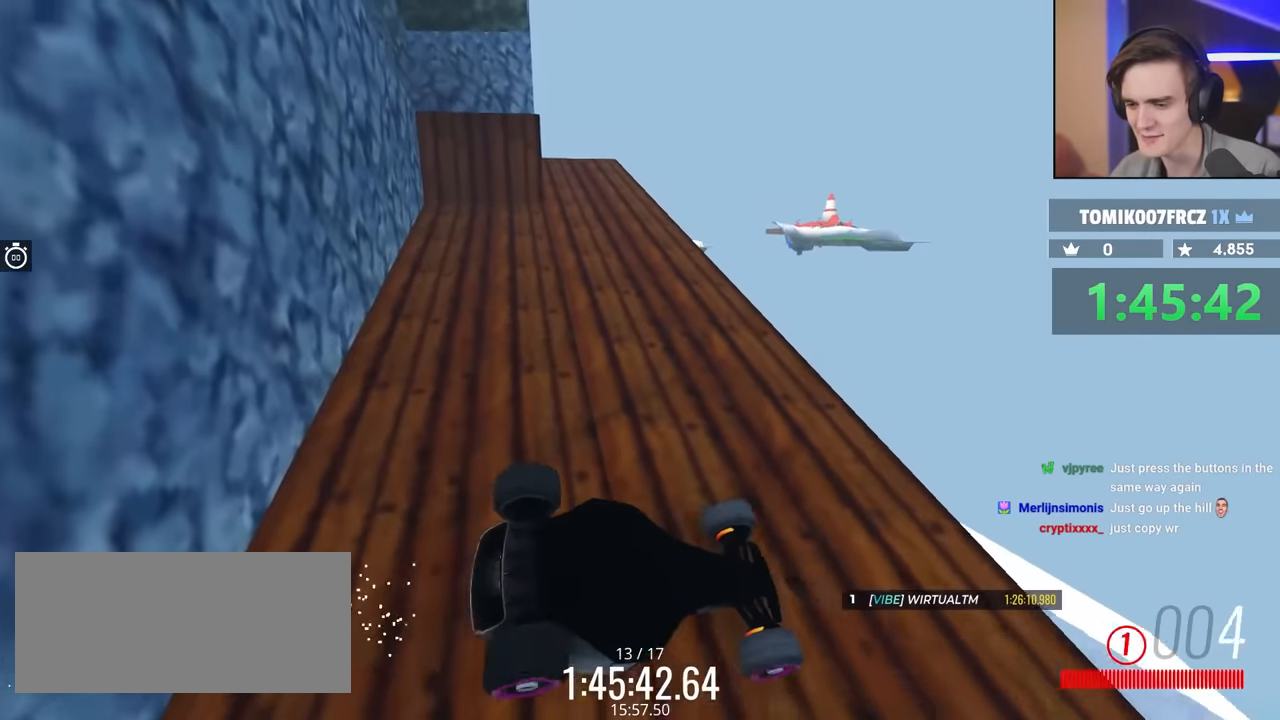
{"keys": ["down", "right", "up"], "events": [[267, "right", "down"]]}
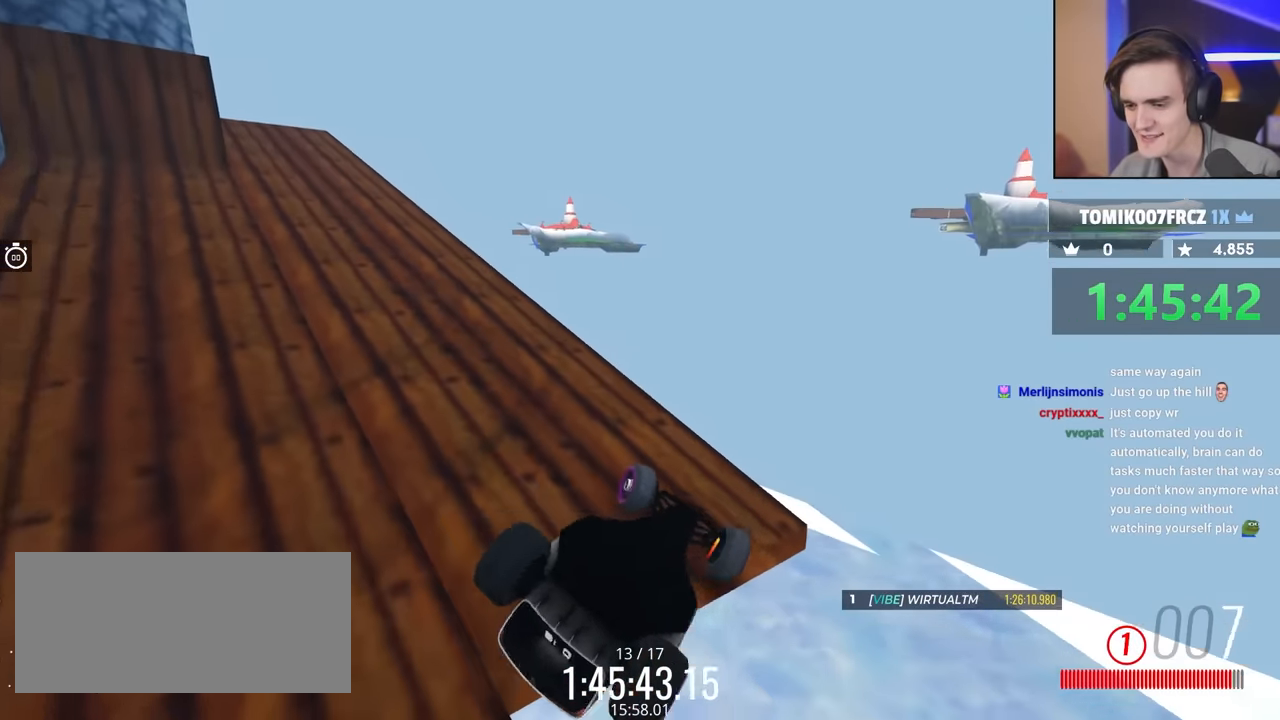
{"keys": [], "events": [[183, "down", "up"], [183, "right", "up"], [200, "up", "up"]]}